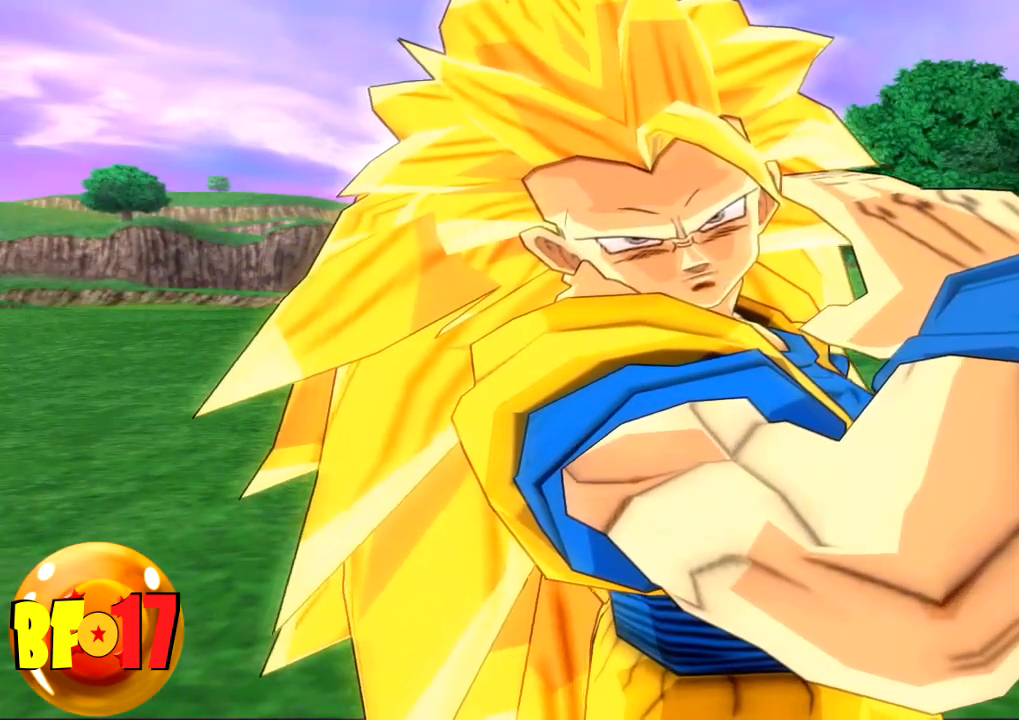
Gameplay with a controller (PlayStation layout); each line is a JSON object with the inputs held at the frame after it. "events" lists button and stick changes between this image and that frame as [ms after this image, input, new state], when the widget could be followed in between.
{"buttons": ["START"], "left_stick": "center", "right_stick": "center", "events": [[434, "START", "down"]]}
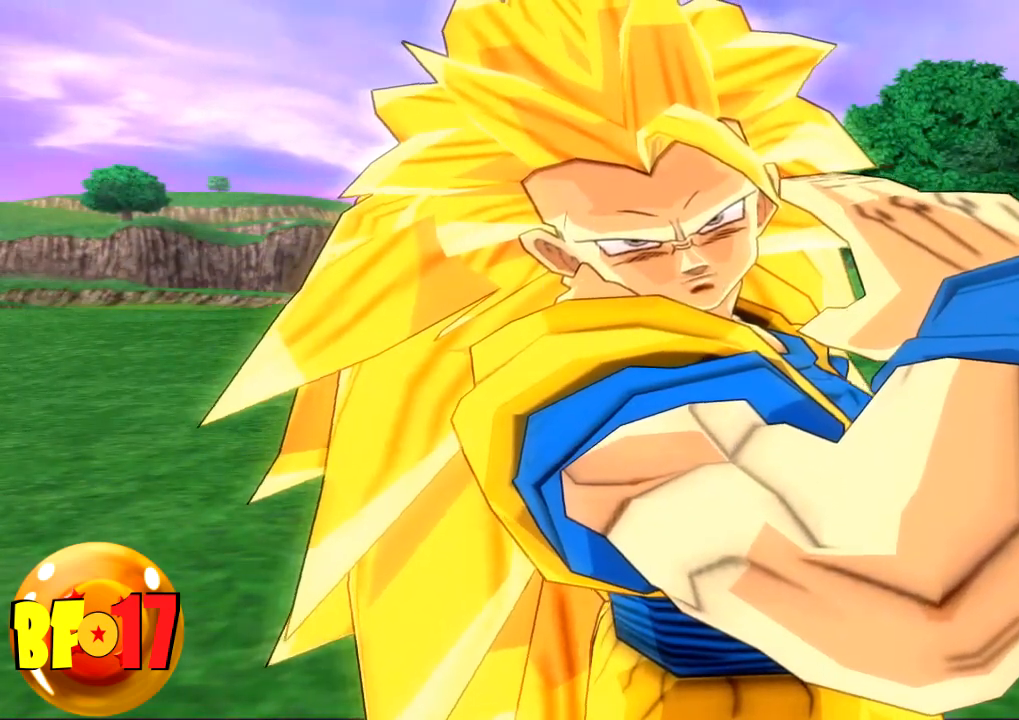
{"buttons": [], "left_stick": "center", "right_stick": "center", "events": [[133, "START", "up"]]}
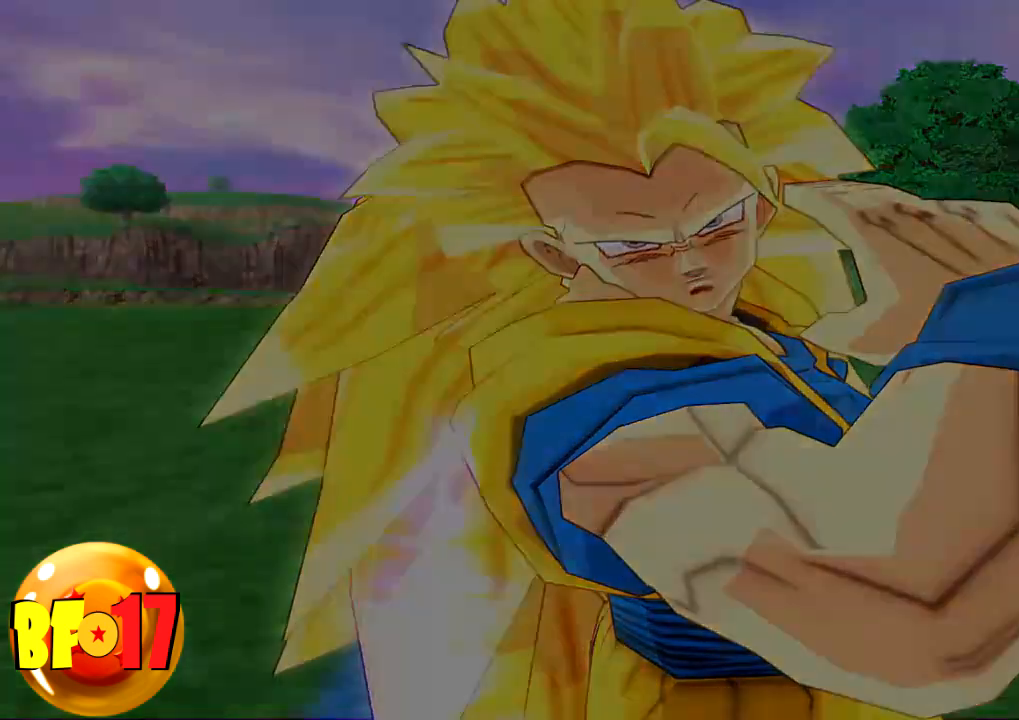
{"buttons": [], "left_stick": "center", "right_stick": "center", "events": []}
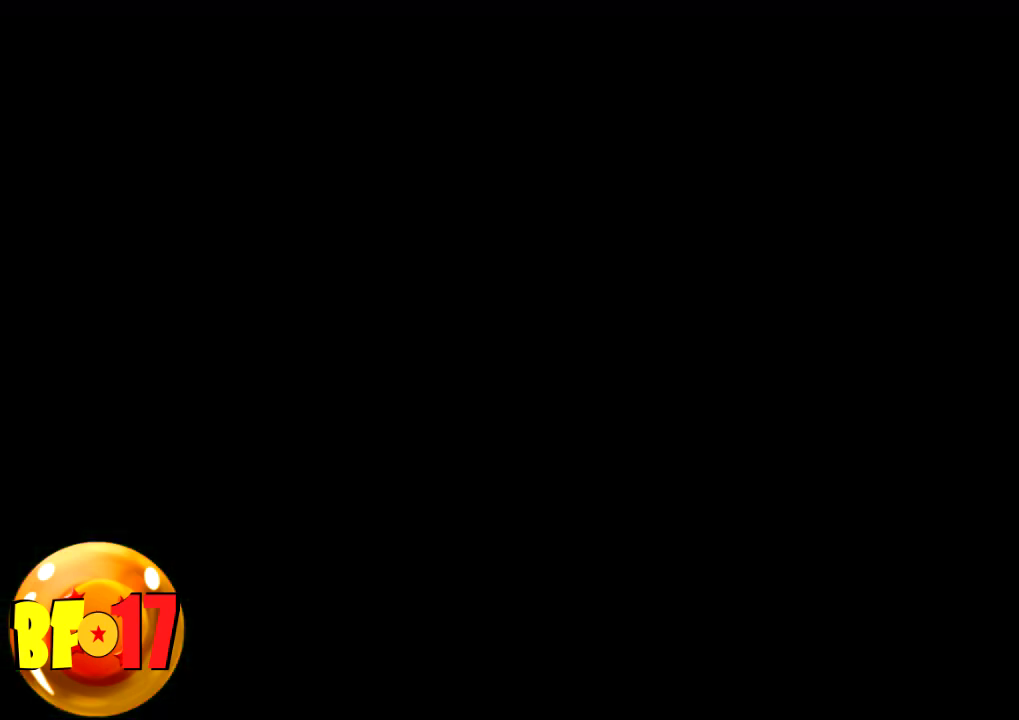
{"buttons": [], "left_stick": "center", "right_stick": "center", "events": []}
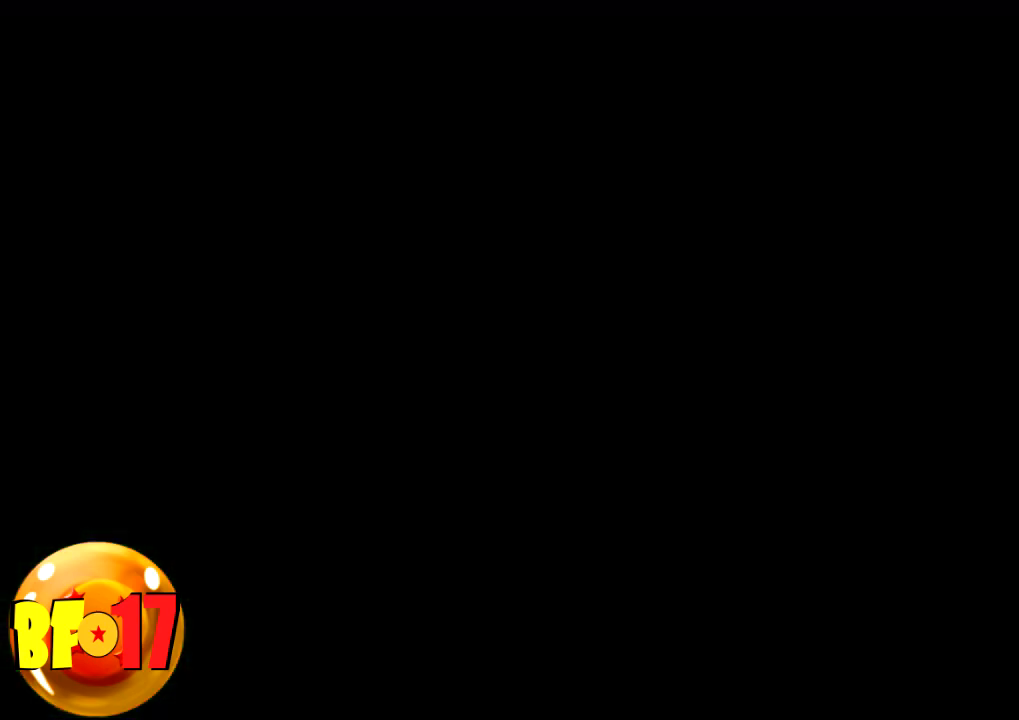
{"buttons": [], "left_stick": "center", "right_stick": "center", "events": []}
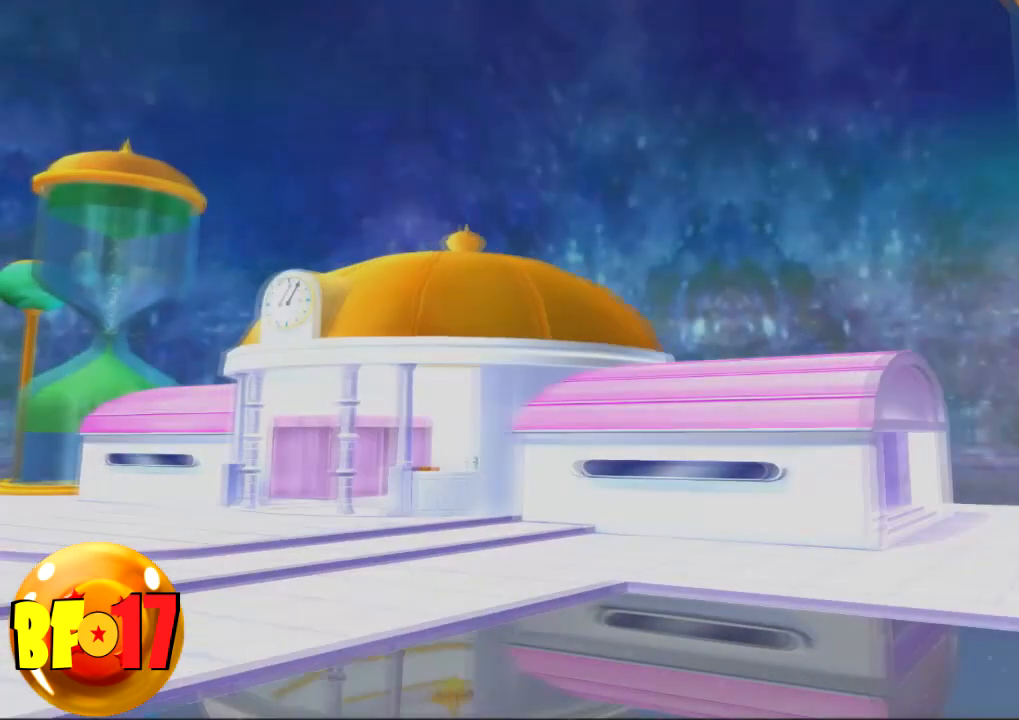
{"buttons": [], "left_stick": "center", "right_stick": "center", "events": []}
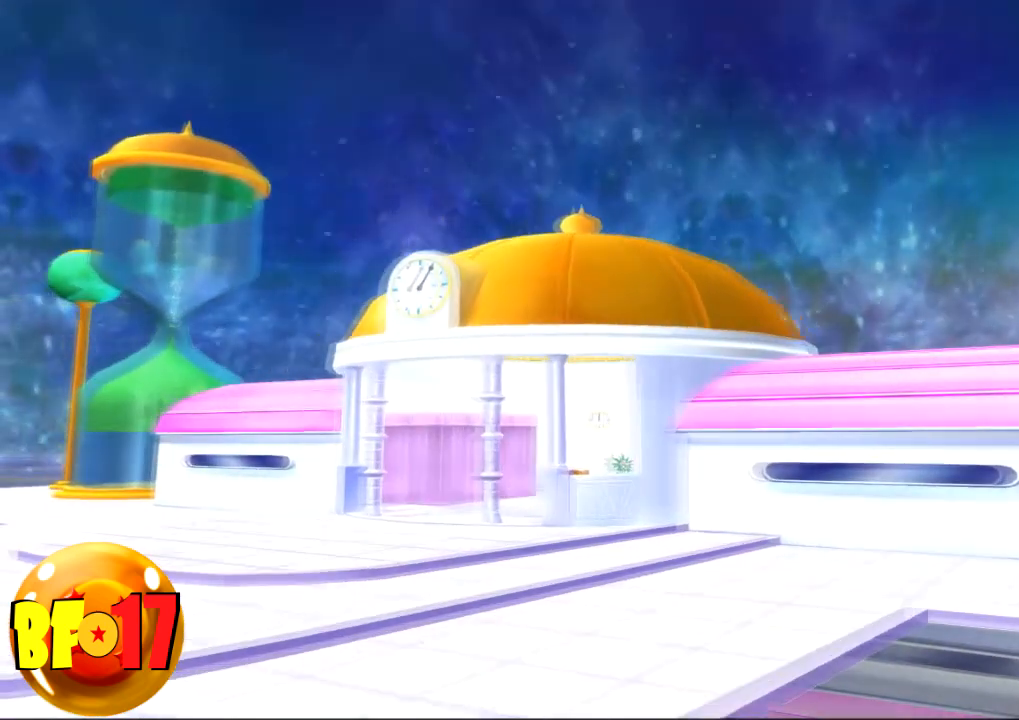
{"buttons": [], "left_stick": "center", "right_stick": "center", "events": []}
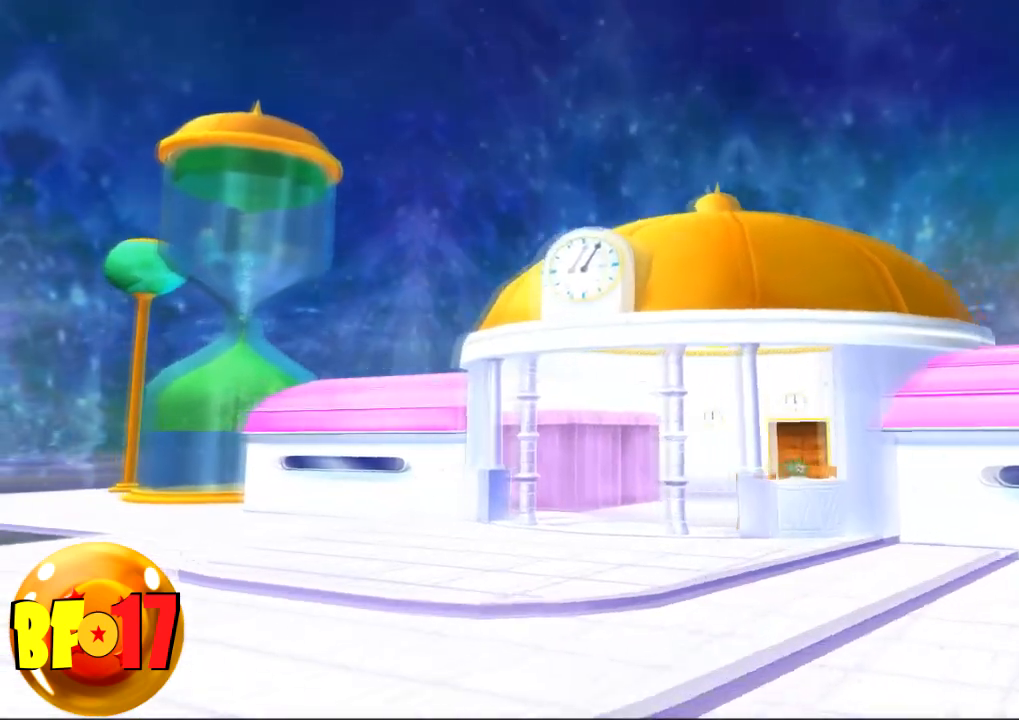
{"buttons": [], "left_stick": "center", "right_stick": "center", "events": [[333, "START", "down"], [467, "START", "up"]]}